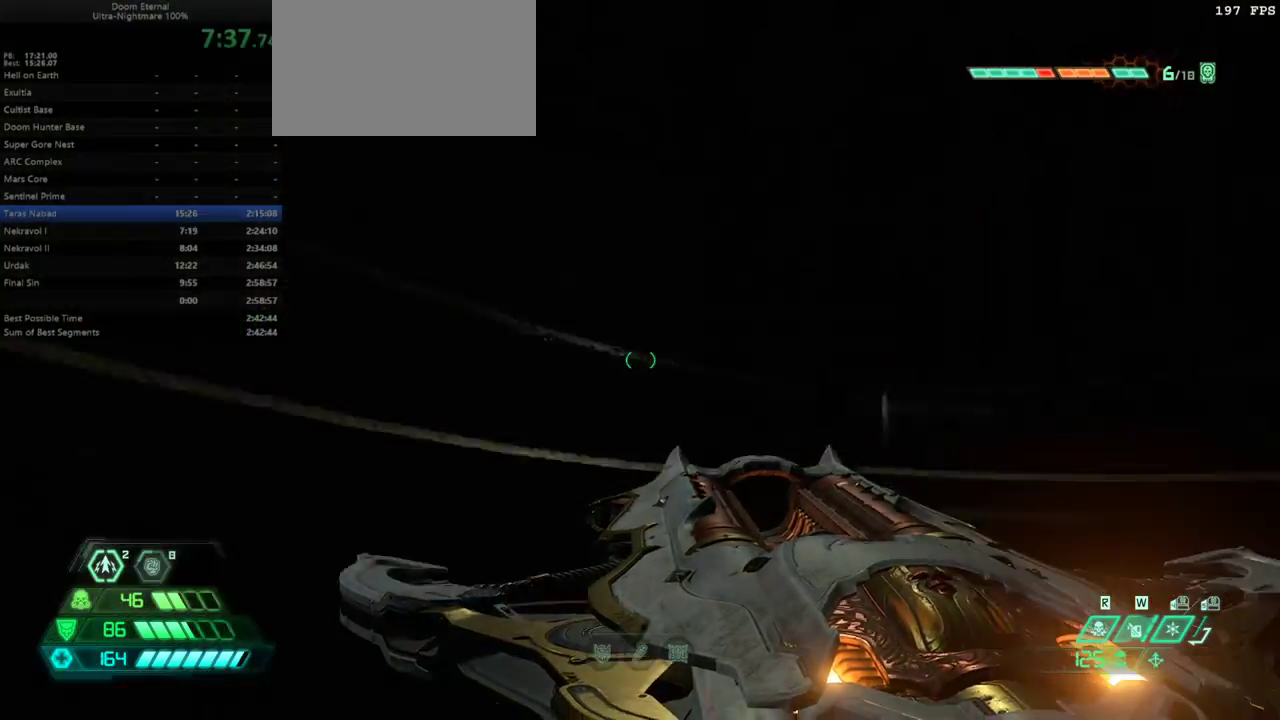
Gameplay with keyboard and mouse; each line is a JSON object with the keys held at the frame after it. "events" lists presses ("down") and releases ("up") of "bfg", "bl", "bw", "cg", "cs", "csg", "dash", "fb", "fw", "hc", "jump", "l", "mel", "mod", "pr", "r", "rl" and "ssg" between this image and that frame as [ms after this image, input, new state], when the widget could be followed in between. No other keys are recorded. Mouse buttons are not recorded. Key names are as the overlay labels them; some are game actions (e.g. jump) rather than physical keys. Not read: mouse_move.
{"keys": ["bw"], "events": [[300, "jump", "down"], [400, "jump", "up"]]}
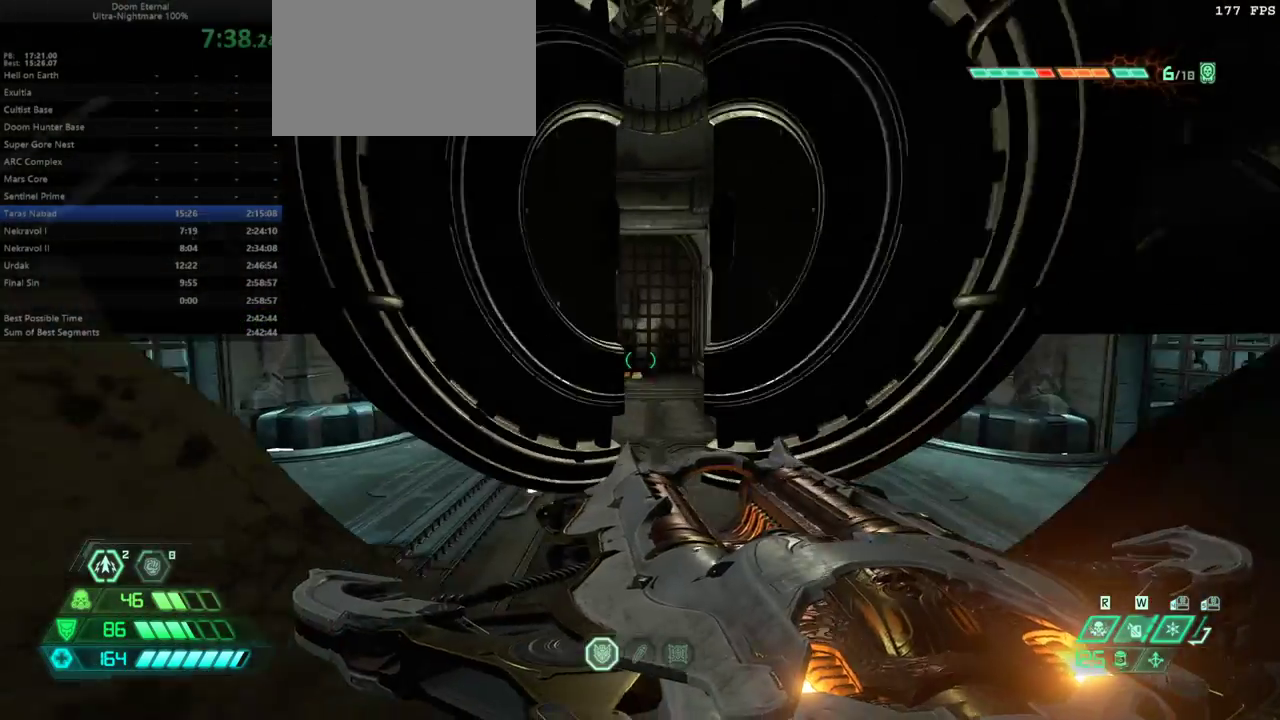
{"keys": [], "events": [[200, "jump", "down"], [367, "jump", "up"], [433, "bw", "up"]]}
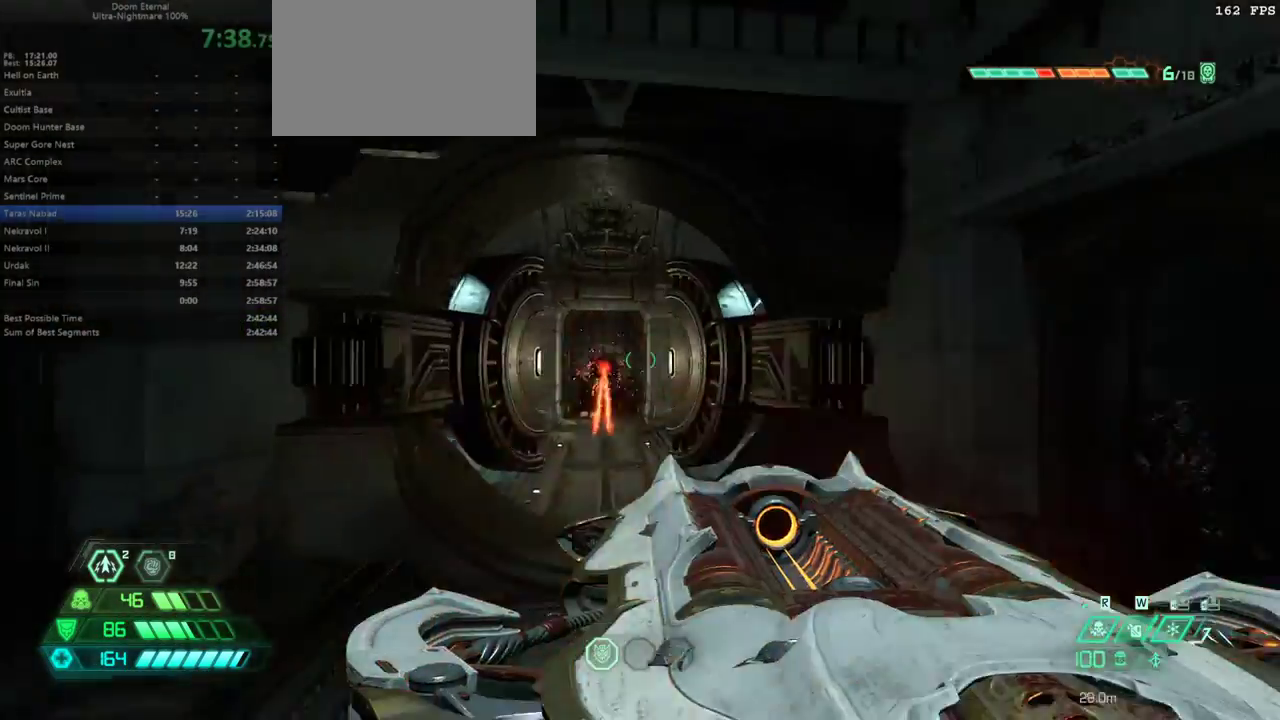
{"keys": ["fw"], "events": [[167, "fw", "down"]]}
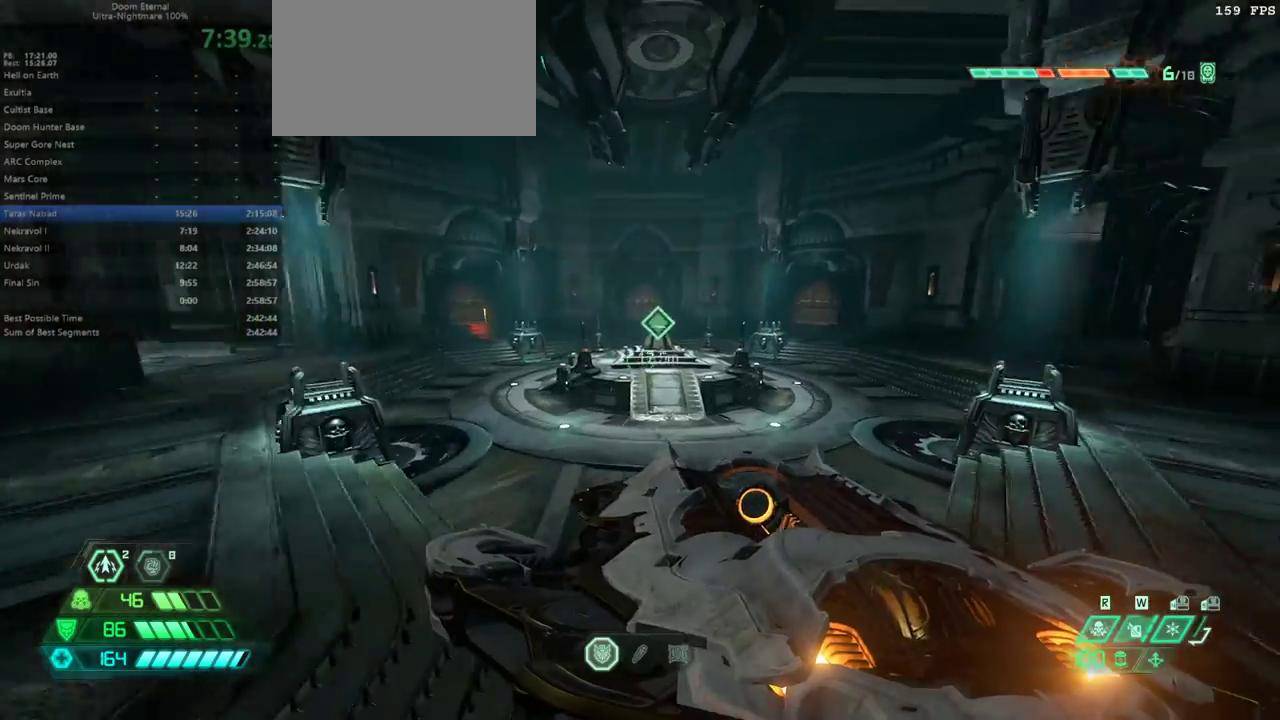
{"keys": ["fw"], "events": []}
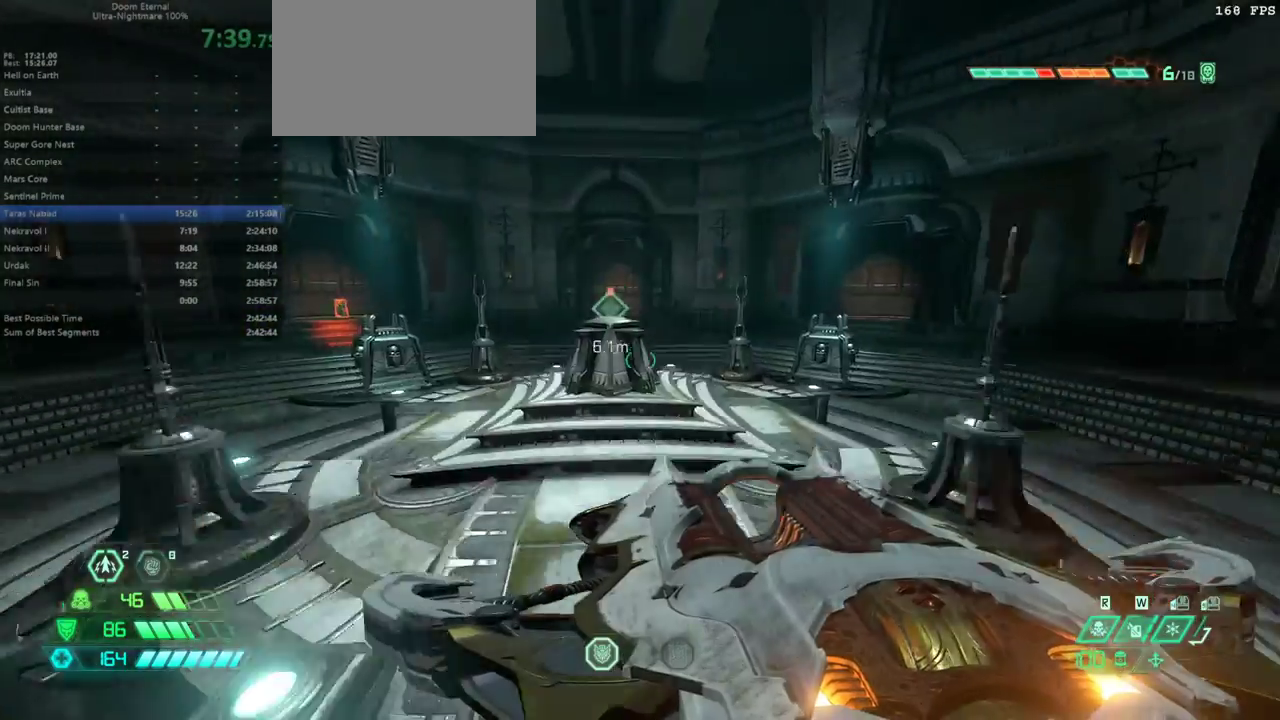
{"keys": [], "events": [[200, "fw", "up"], [233, "mel", "down"], [333, "mel", "up"]]}
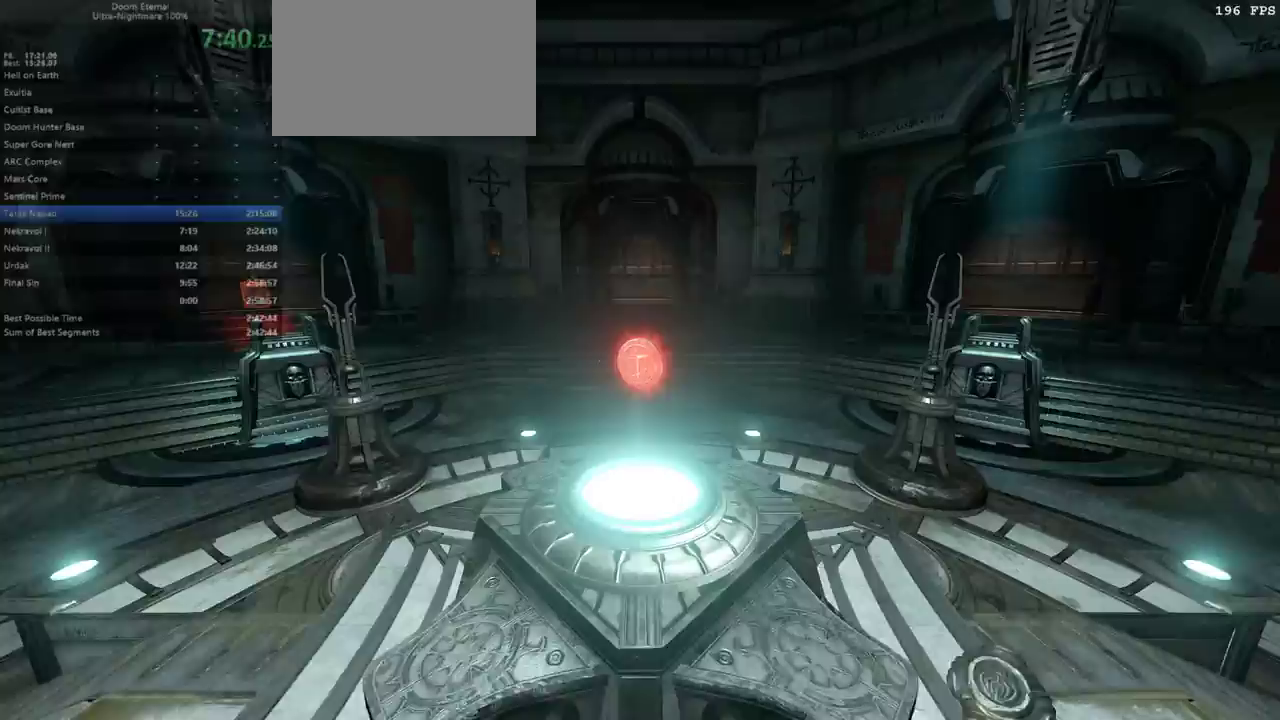
{"keys": ["fb"], "events": [[100, "fb", "down"], [167, "fb", "up"], [433, "fb", "down"]]}
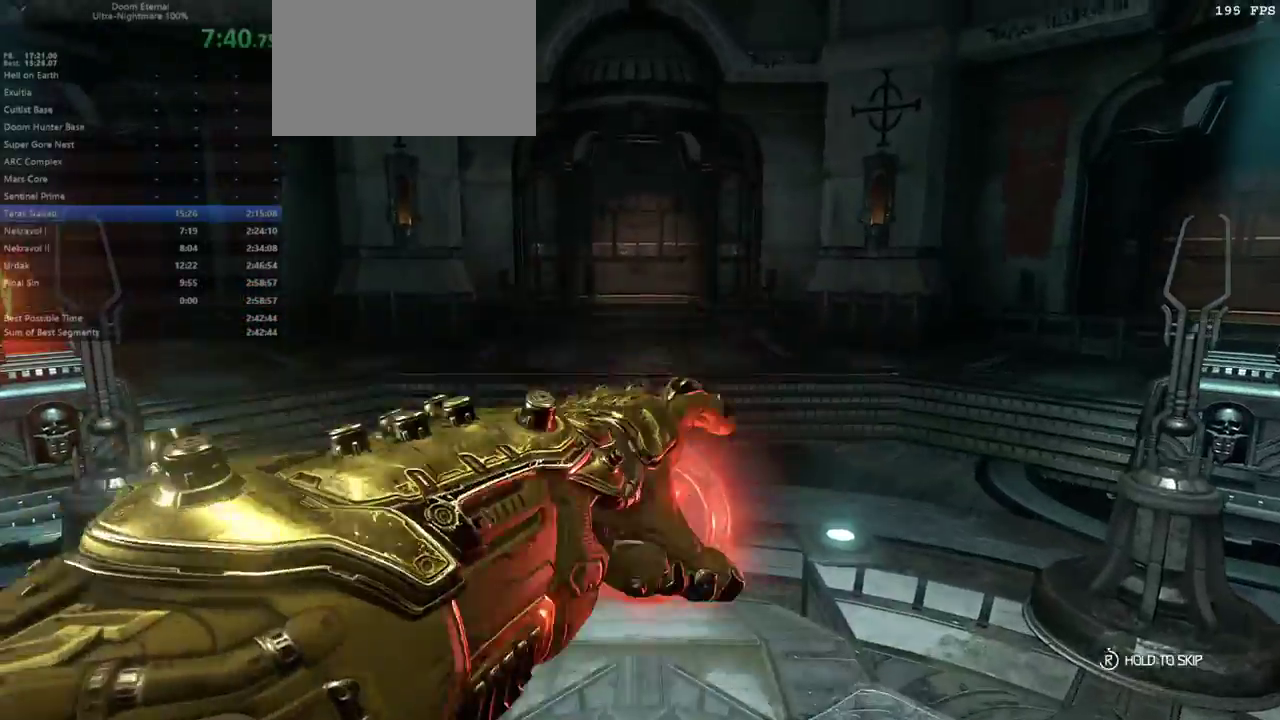
{"keys": ["l"], "events": [[167, "fb", "up"], [367, "l", "down"]]}
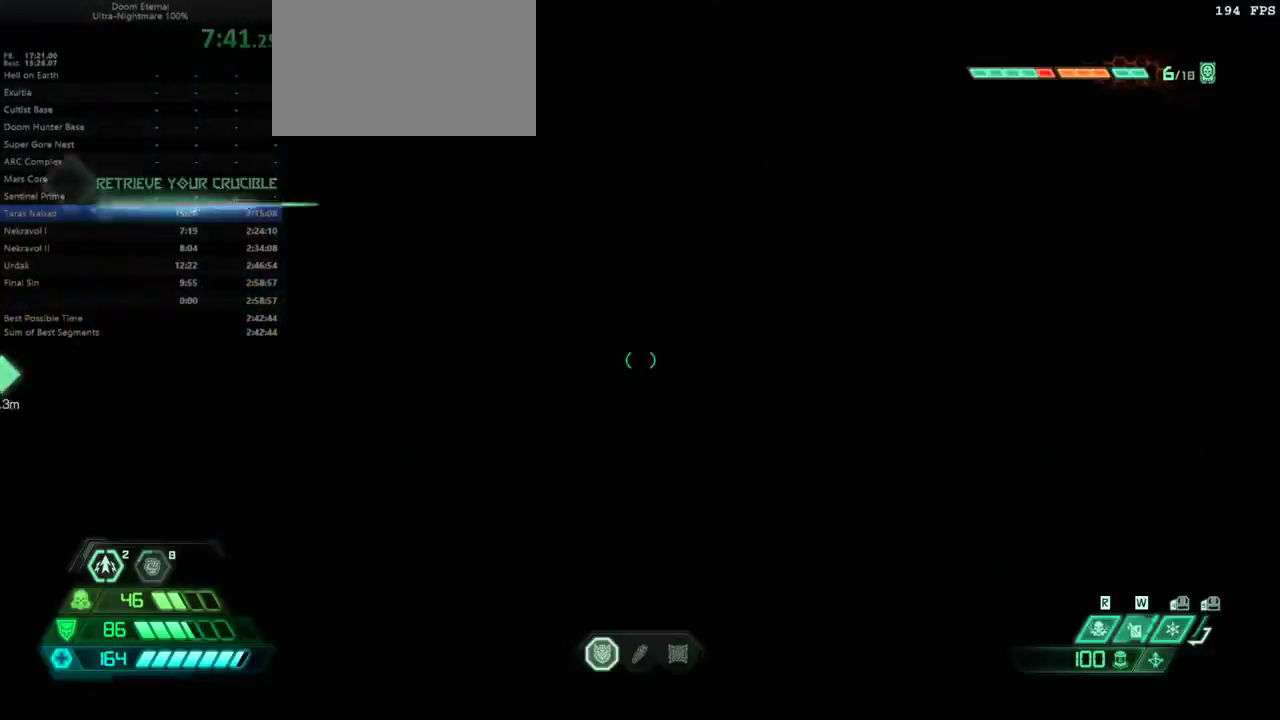
{"keys": ["fw"], "events": [[67, "fw", "down"], [333, "l", "up"]]}
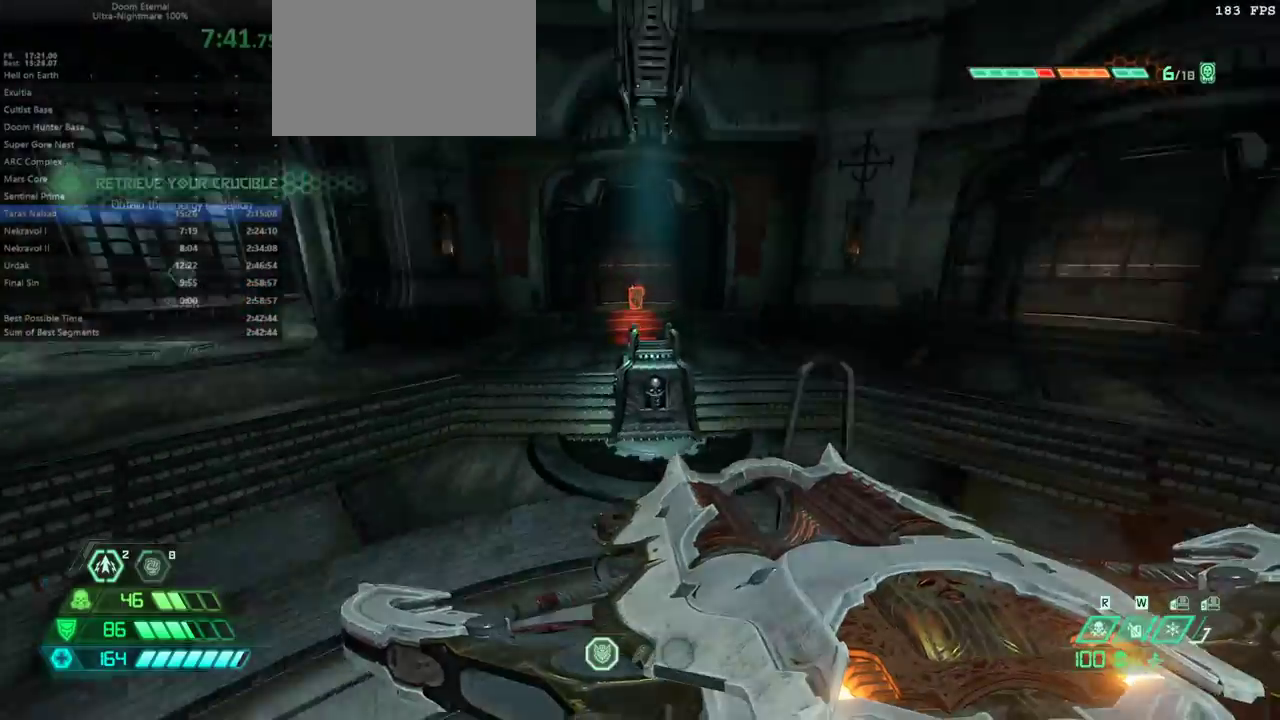
{"keys": ["fw"], "events": [[167, "dash", "down"], [300, "dash", "up"]]}
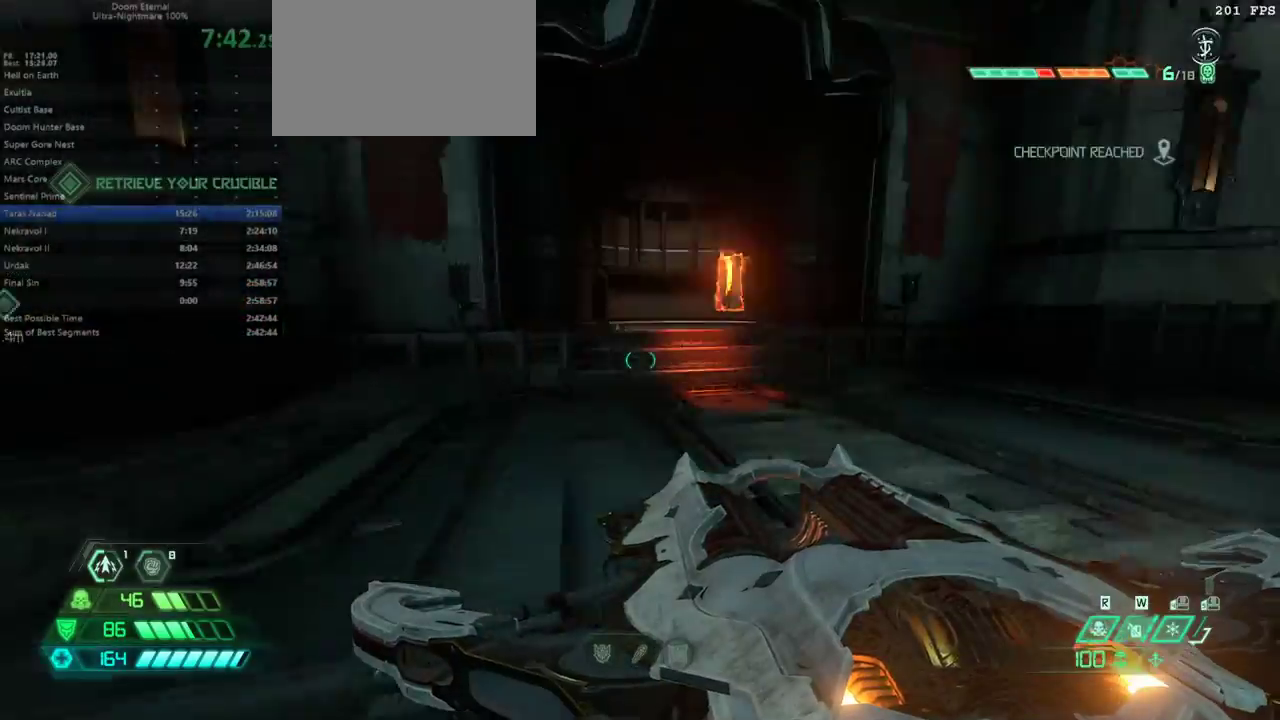
{"keys": ["fw"], "events": []}
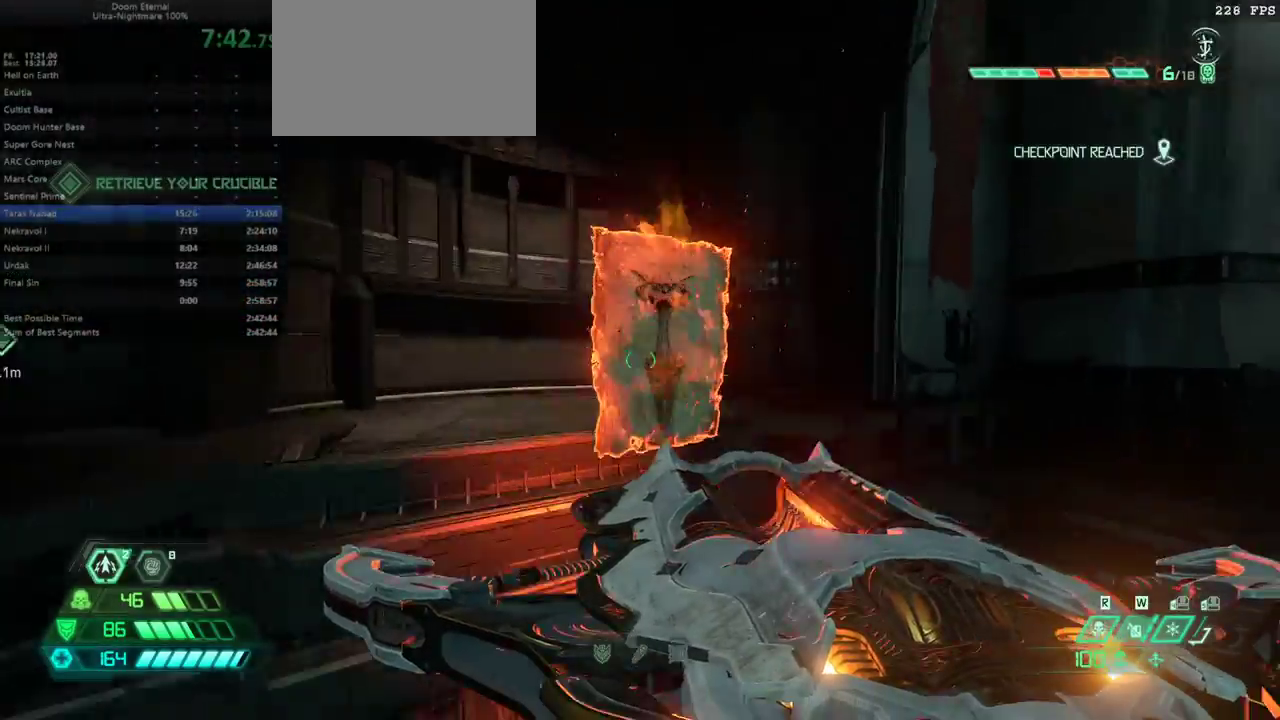
{"keys": ["fw"], "events": [[333, "dash", "down"], [467, "dash", "up"]]}
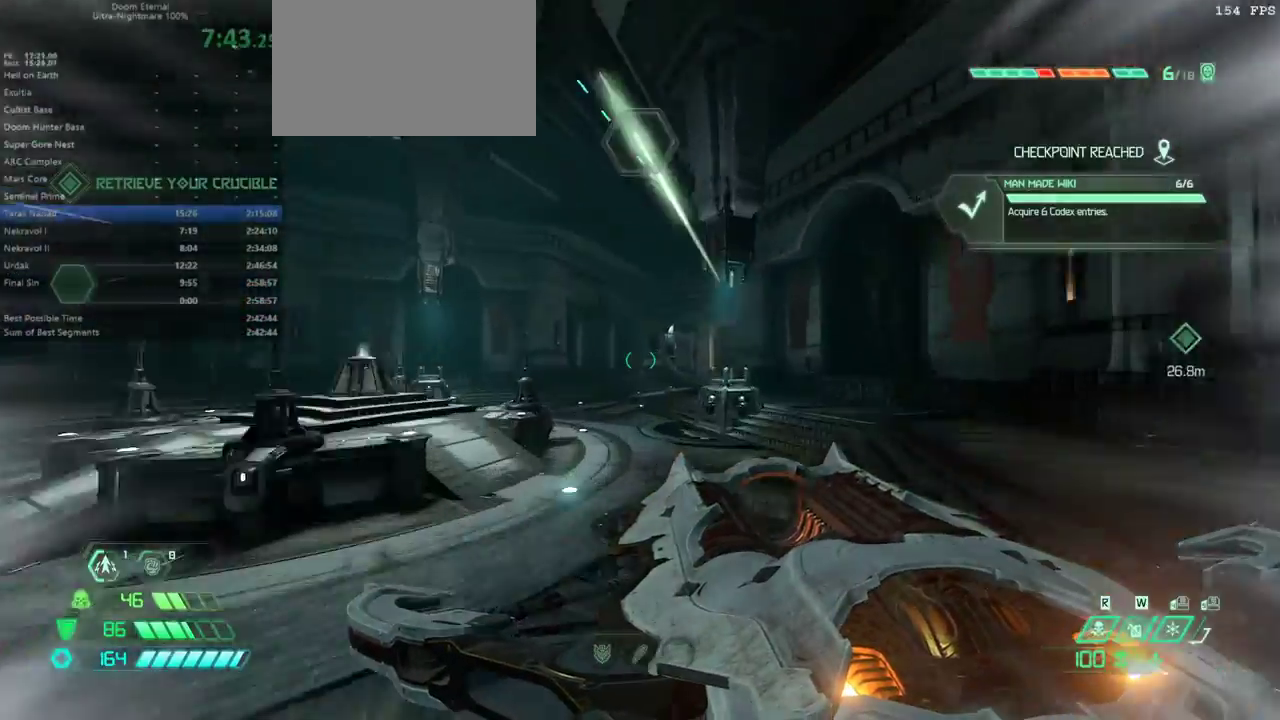
{"keys": ["dash", "fw"], "events": [[433, "dash", "down"]]}
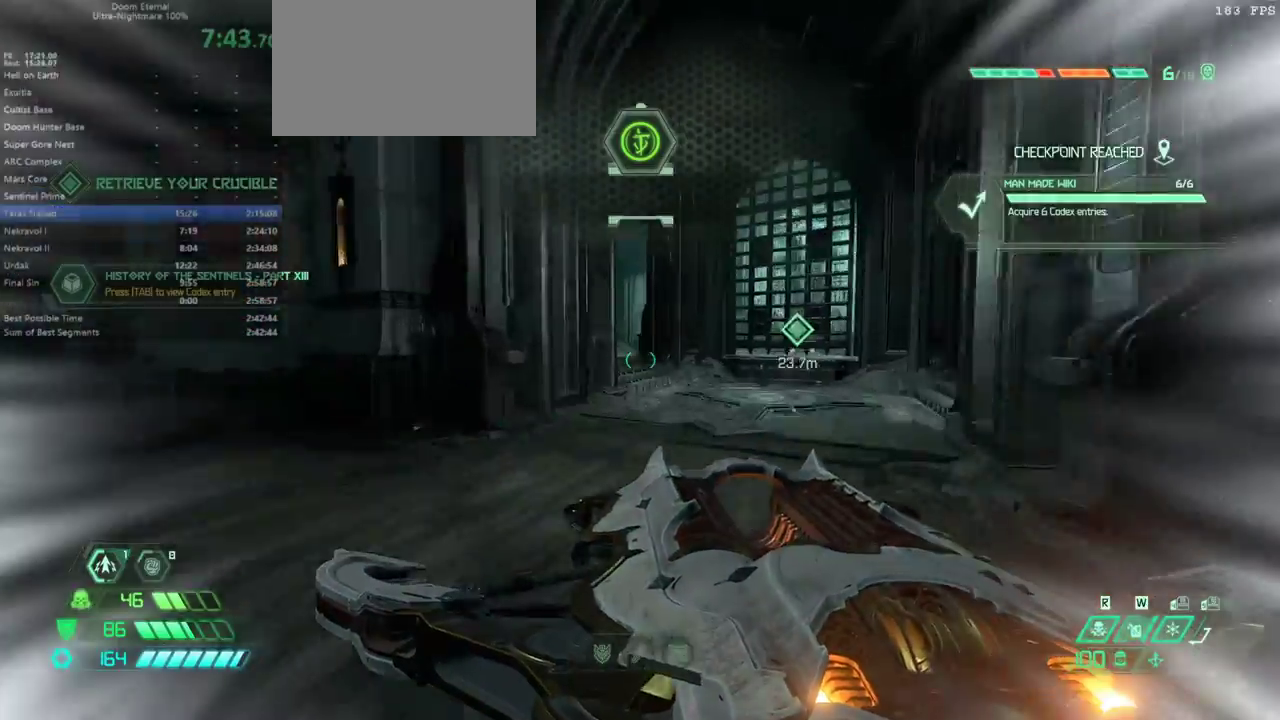
{"keys": ["fw"], "events": [[33, "dash", "up"]]}
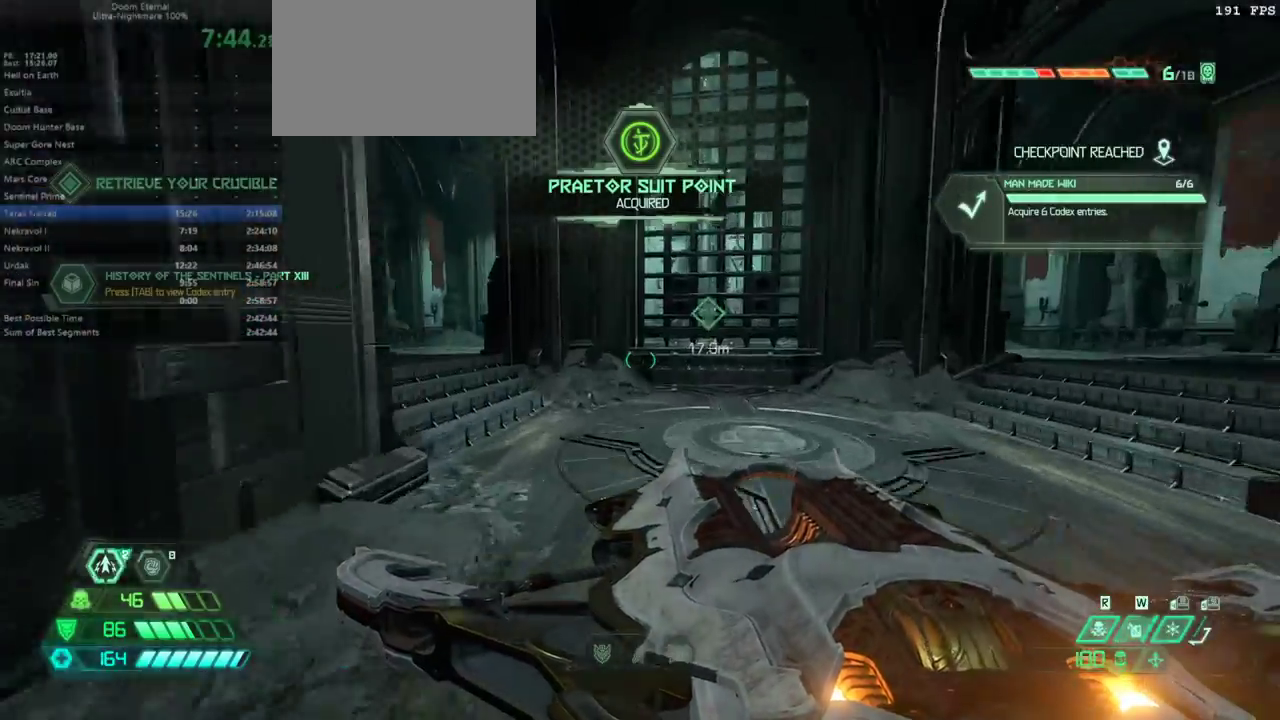
{"keys": ["fw"], "events": [[67, "dash", "down"], [133, "dash", "up"]]}
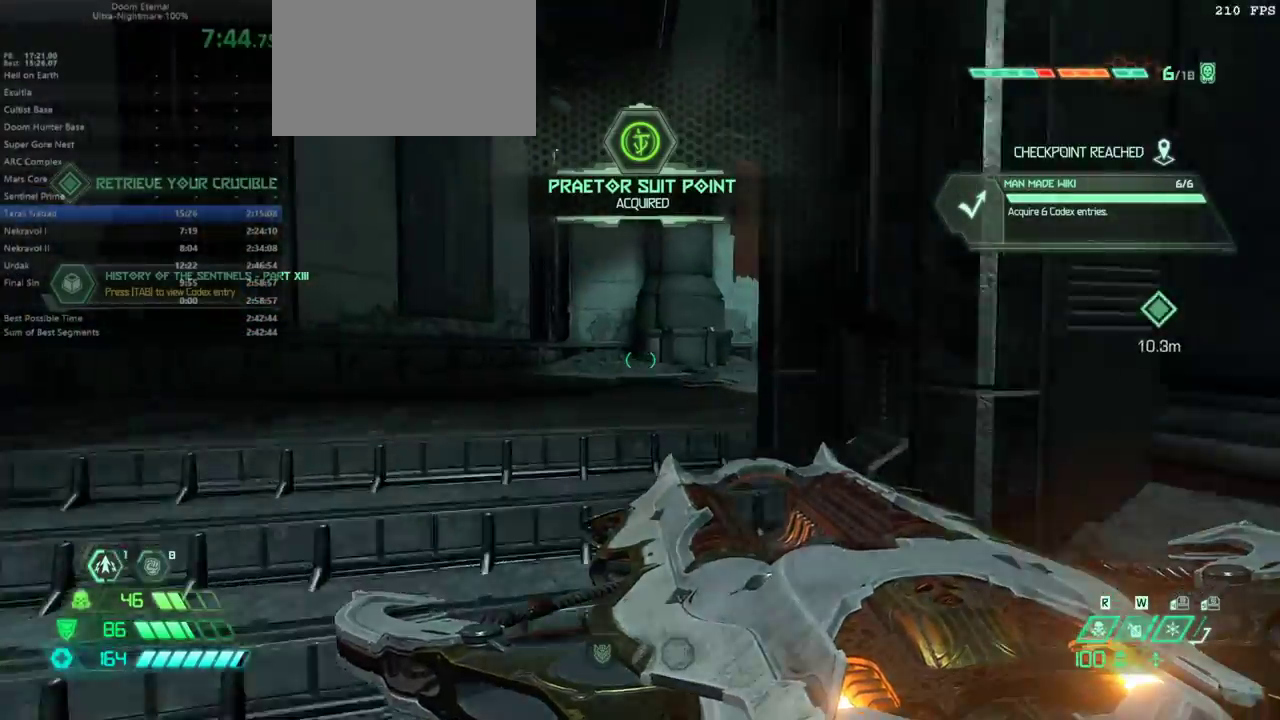
{"keys": ["fw"], "events": [[200, "dash", "down"], [300, "dash", "up"]]}
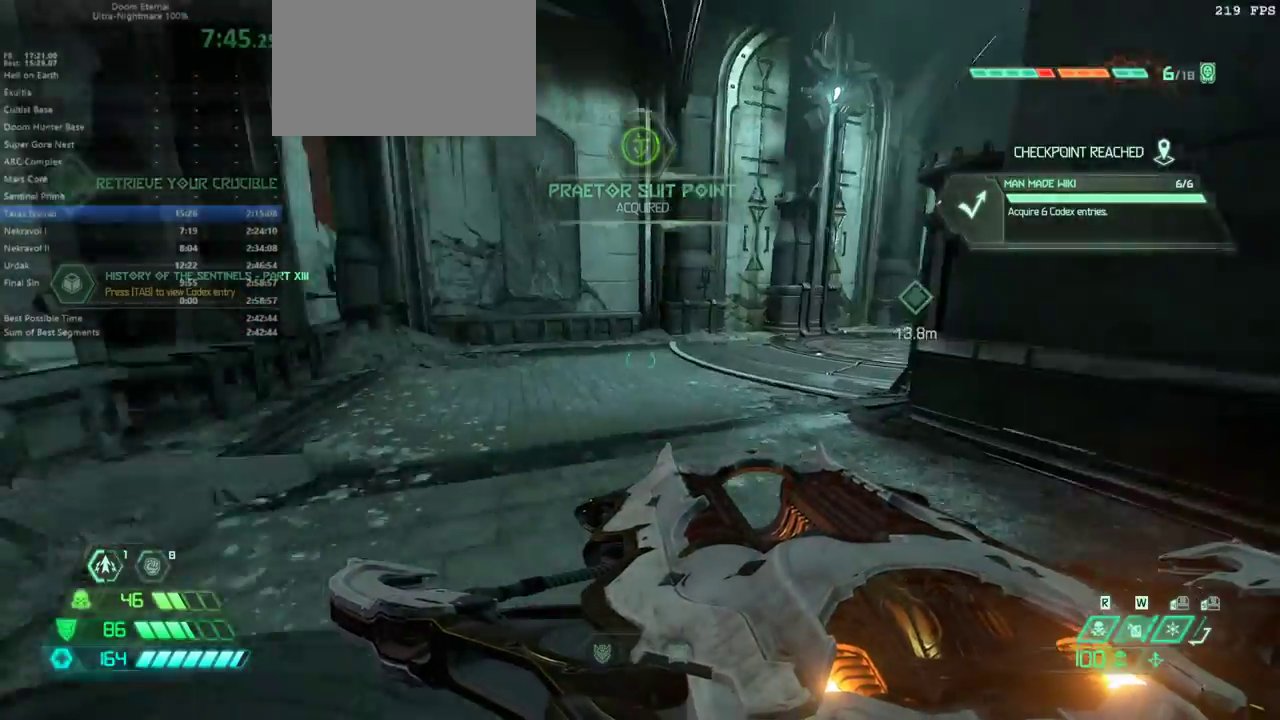
{"keys": ["fw"], "events": [[300, "dash", "down"], [400, "dash", "up"]]}
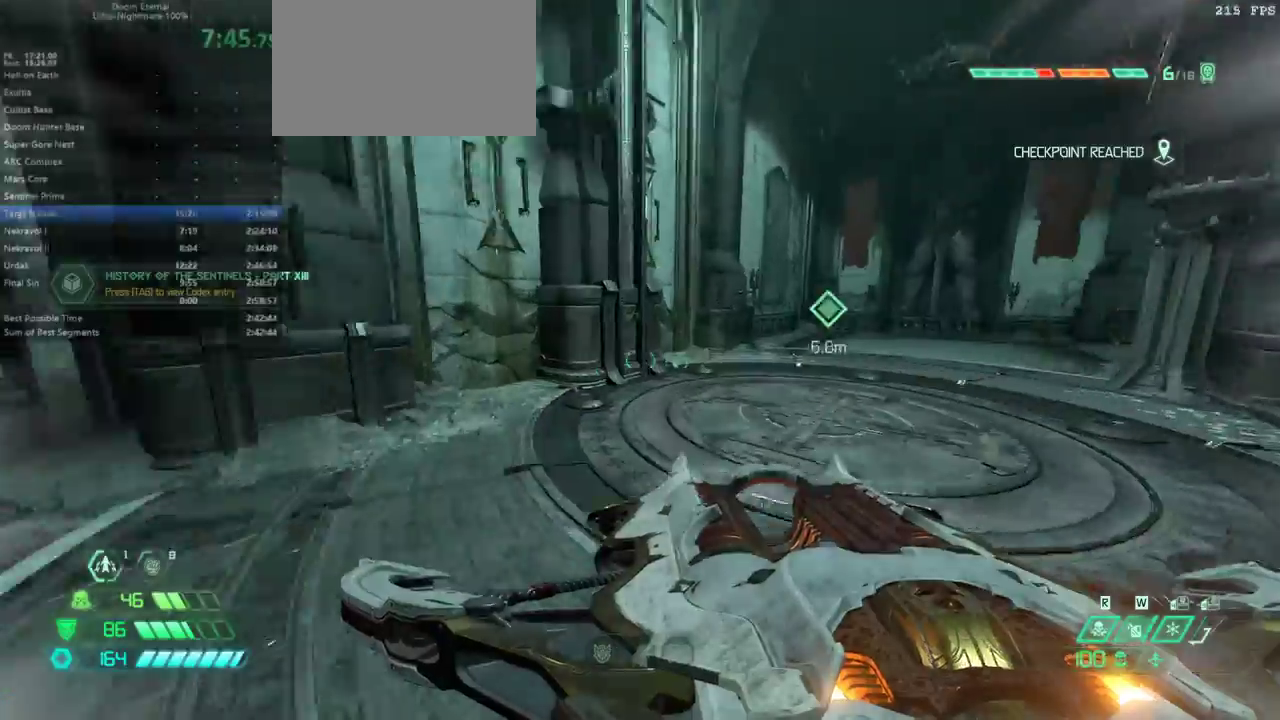
{"keys": ["fw"], "events": []}
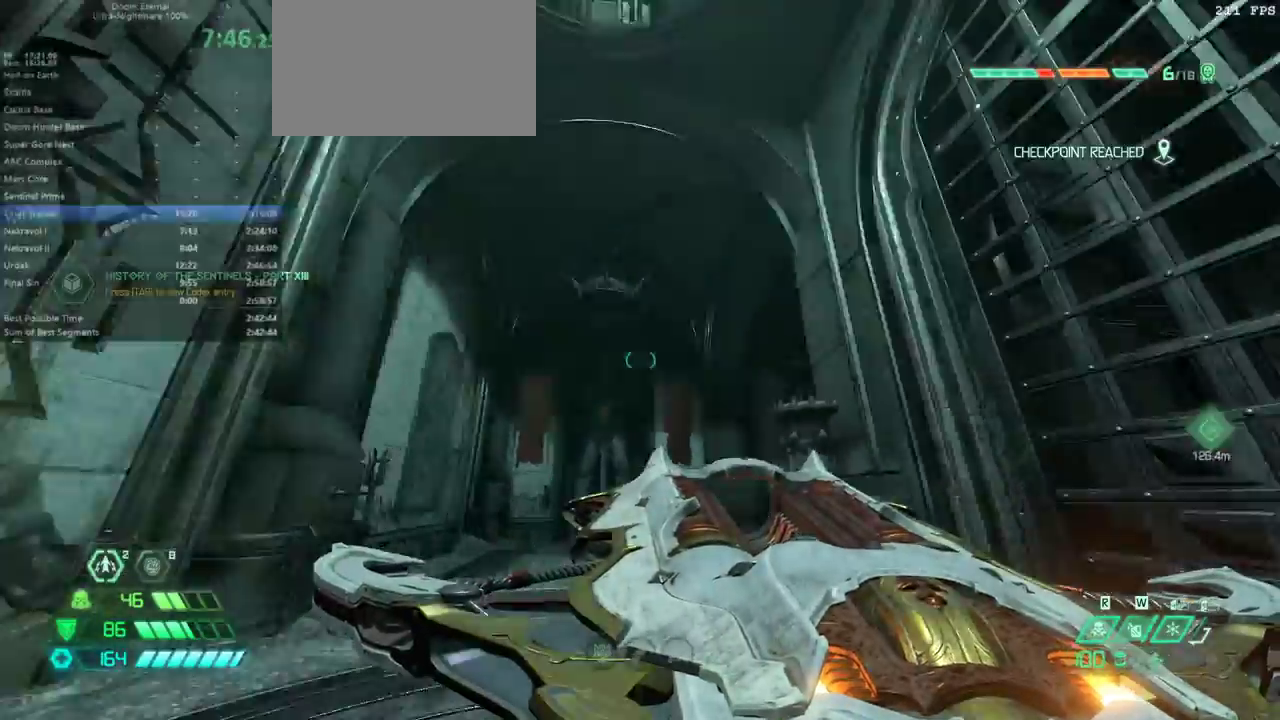
{"keys": [], "events": [[333, "fw", "up"]]}